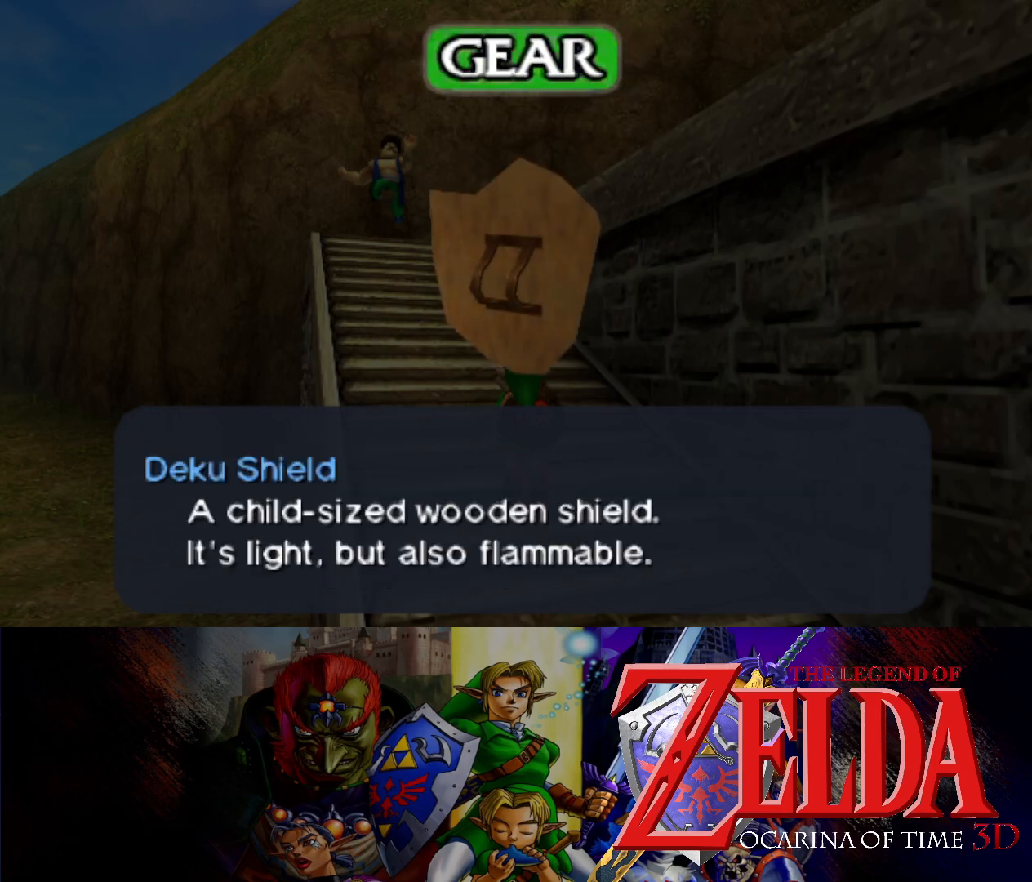
Gameplay with a controller (Xbox layout); each line is a JSON object with the inputs held at the frame after it. "events" lists button and stick changes between this image and that frame as [ms after this image, input, new state], when the widget could be followed in between. Not read: L2 R2 right_stick.
{"buttons": [], "left_stick": "center", "events": []}
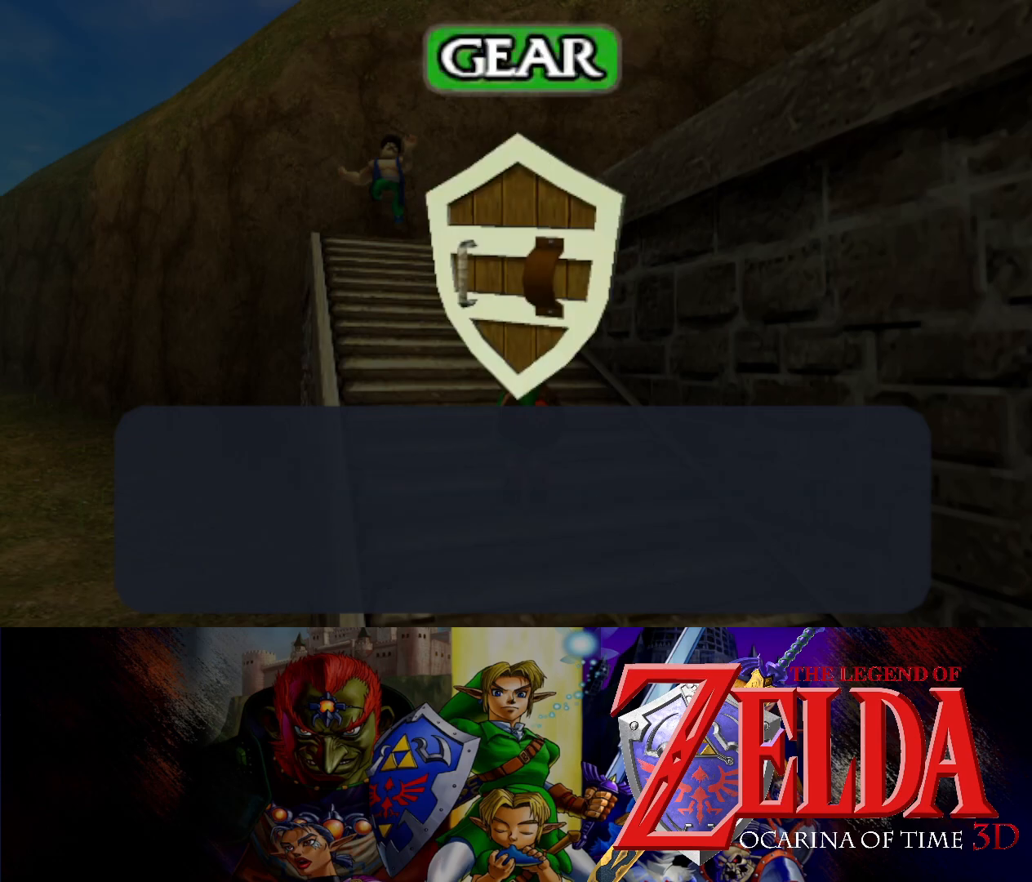
{"buttons": [], "left_stick": "center", "events": []}
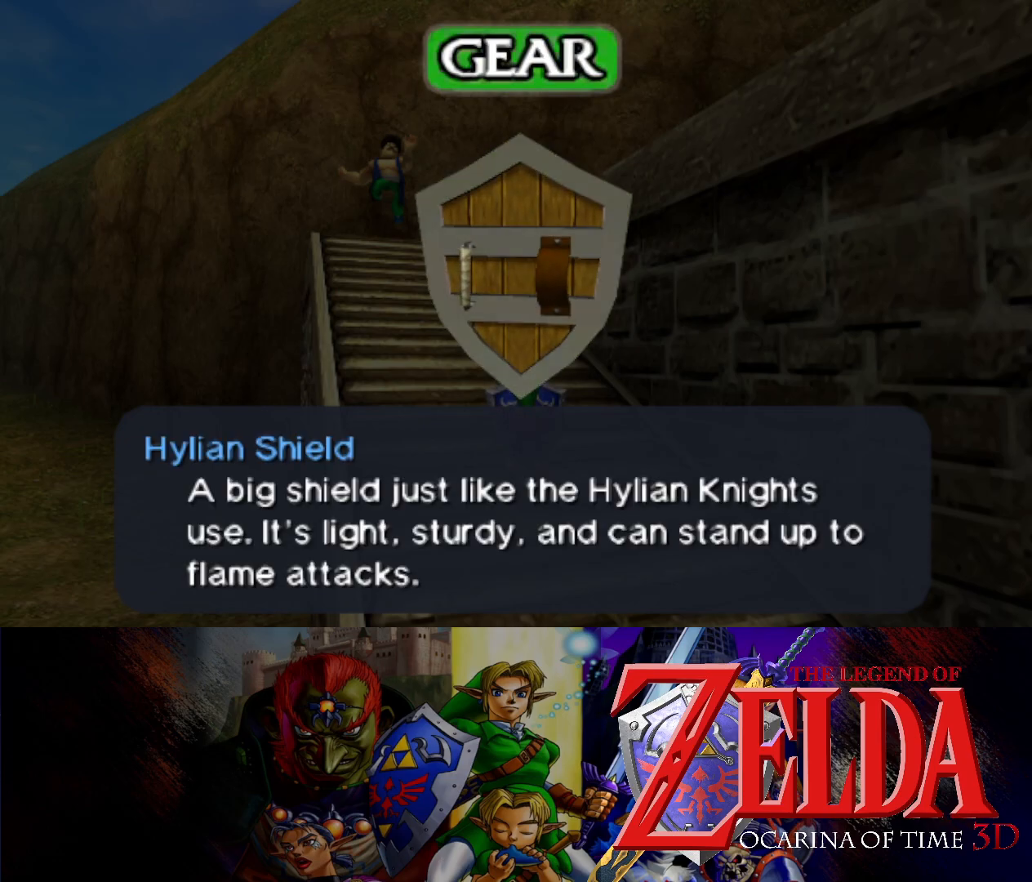
{"buttons": [], "left_stick": "center", "events": [[33, "A", "down"], [150, "A", "up"]]}
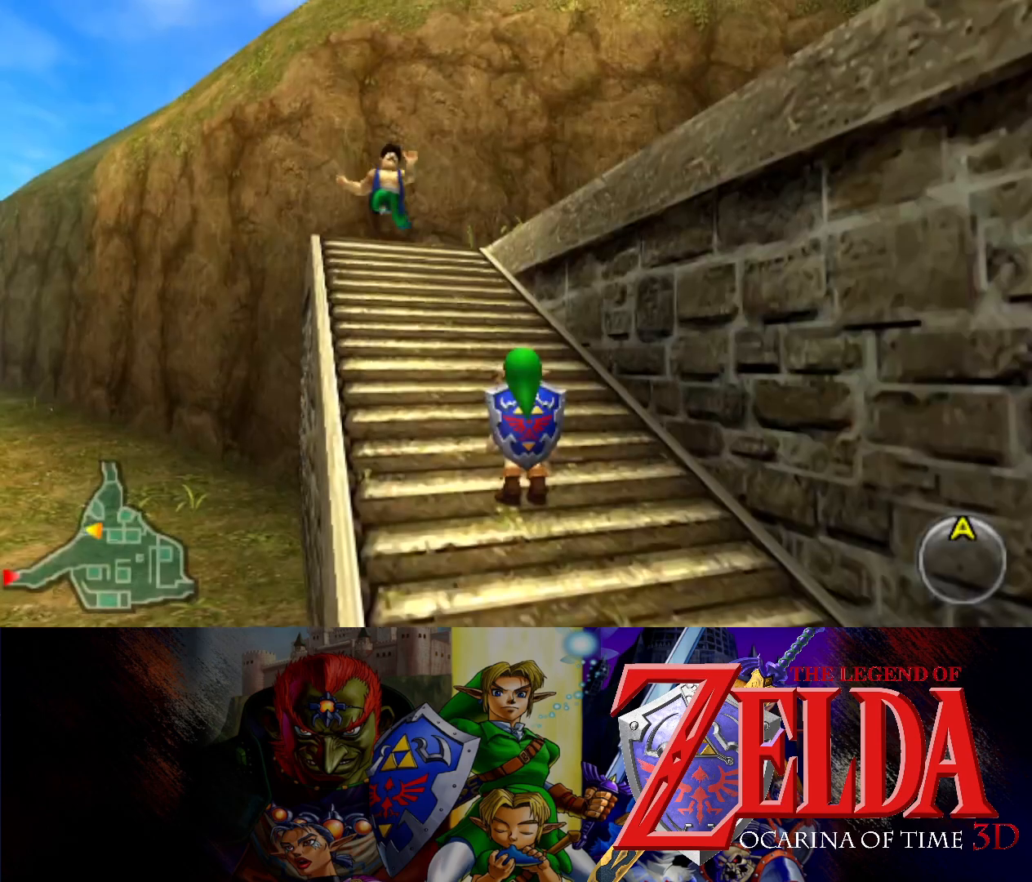
{"buttons": [], "left_stick": "up", "events": [[17, "left_stick", "up"]]}
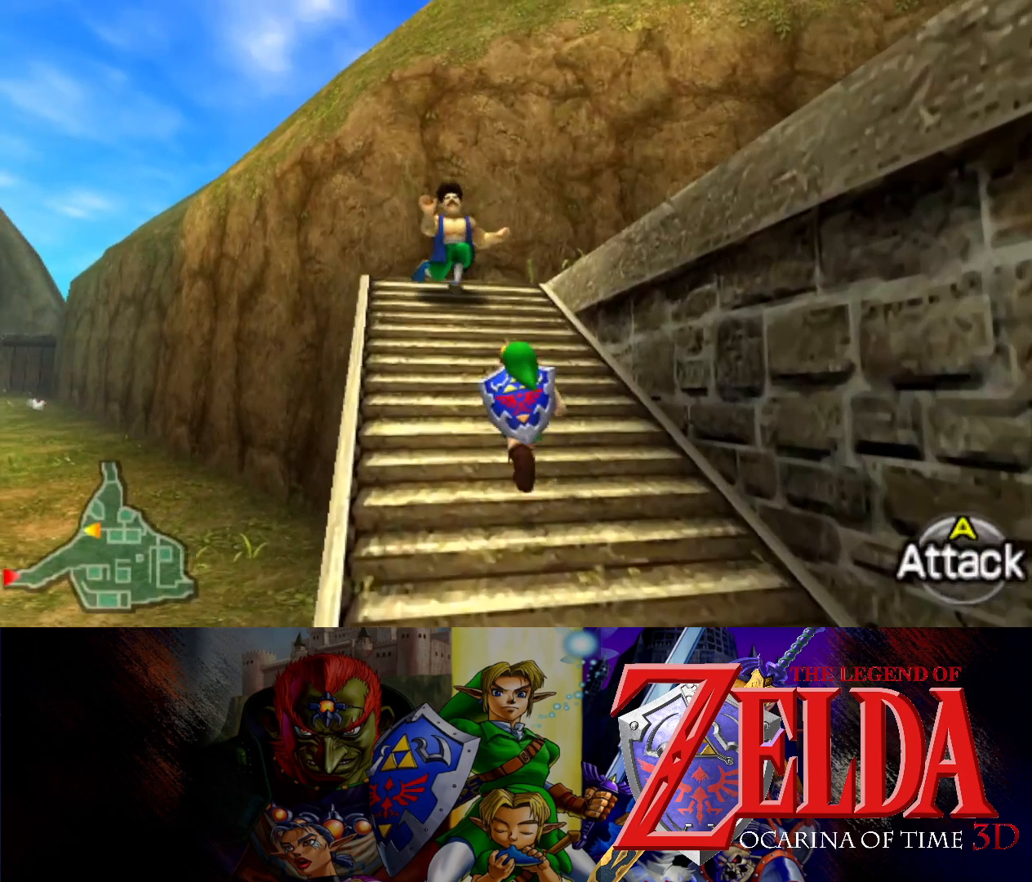
{"buttons": [], "left_stick": "up", "events": []}
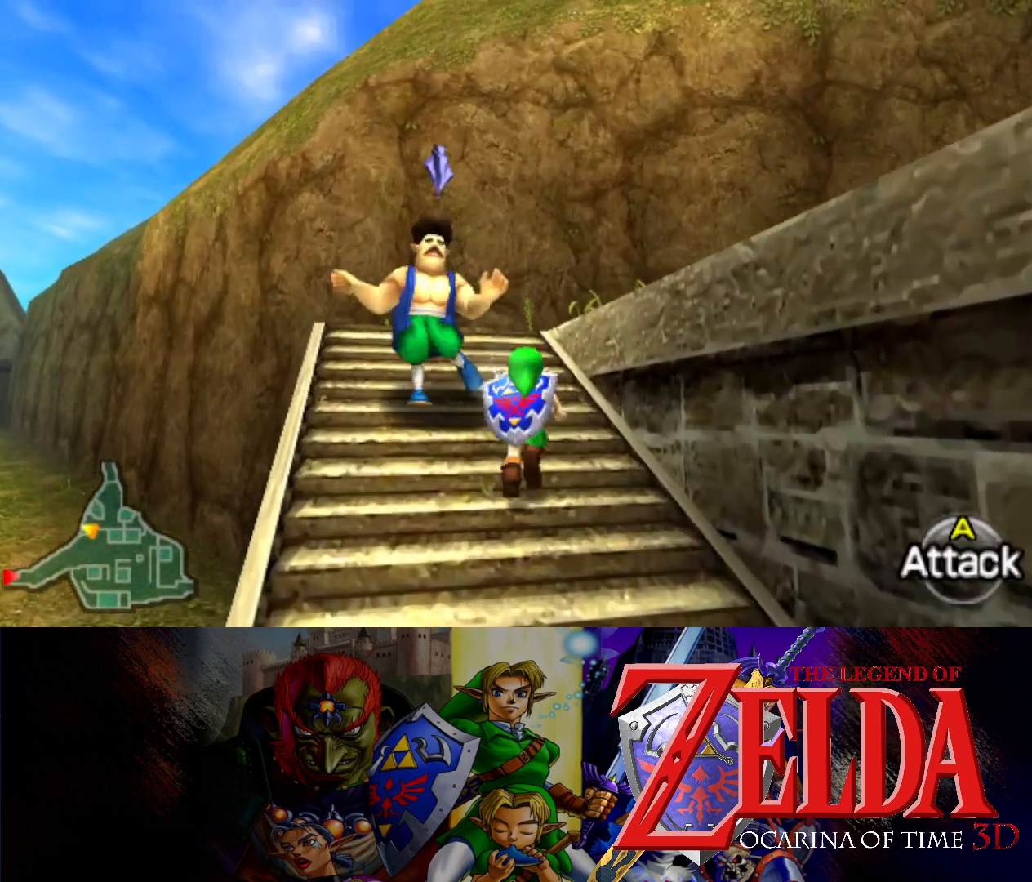
{"buttons": [], "left_stick": "up", "events": []}
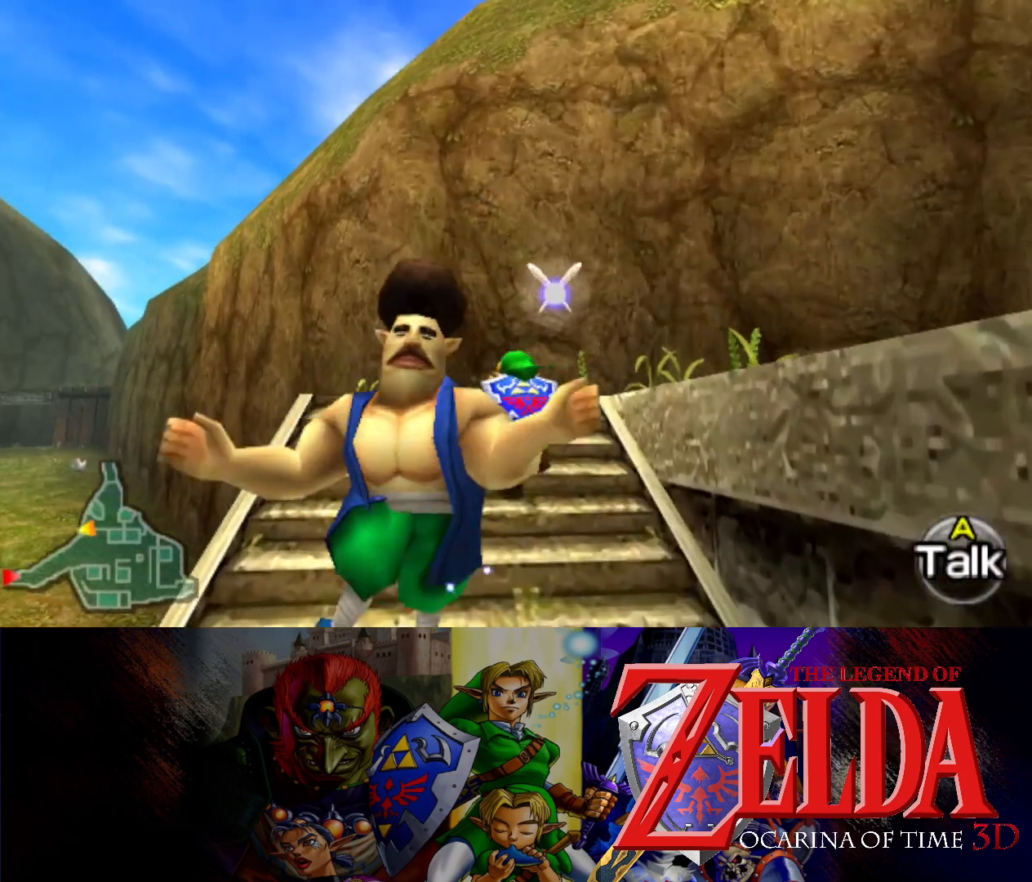
{"buttons": [], "left_stick": "up-right", "events": [[117, "left_stick", "up-right"]]}
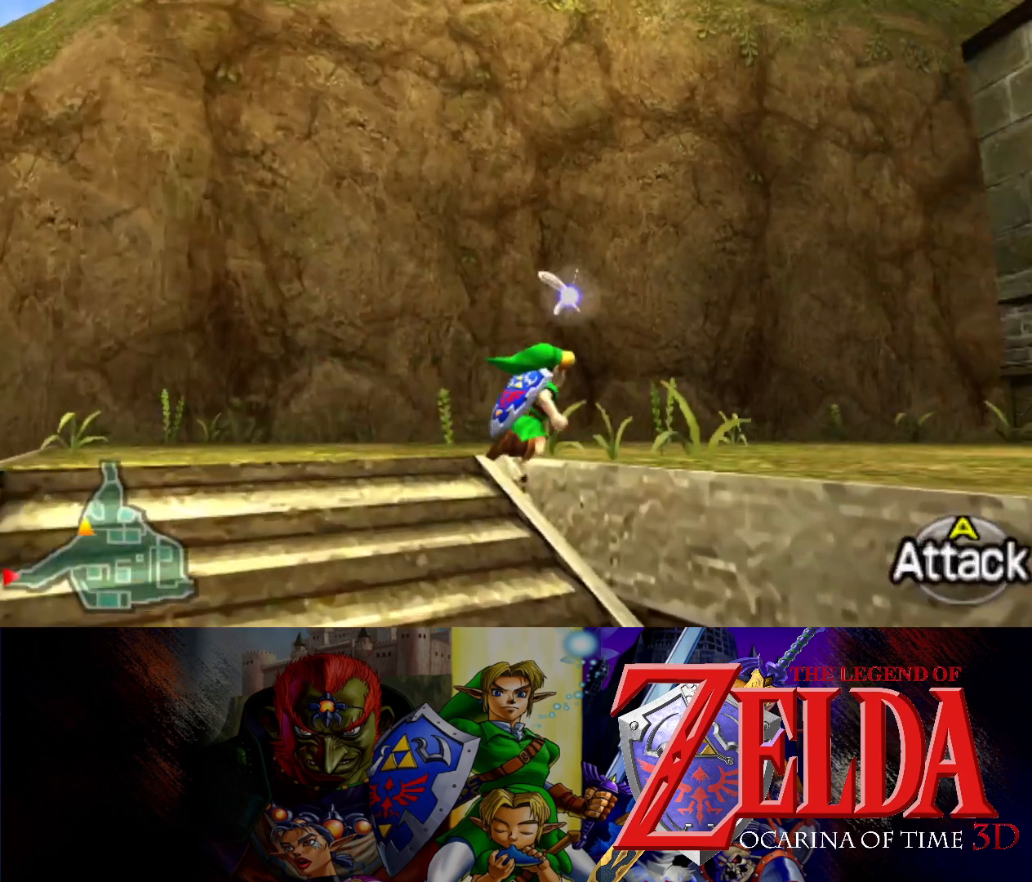
{"buttons": ["L1"], "left_stick": "up-right", "events": [[67, "left_stick", "right"], [83, "L1", "down"], [133, "B", "down"], [267, "B", "up"], [467, "left_stick", "up-right"]]}
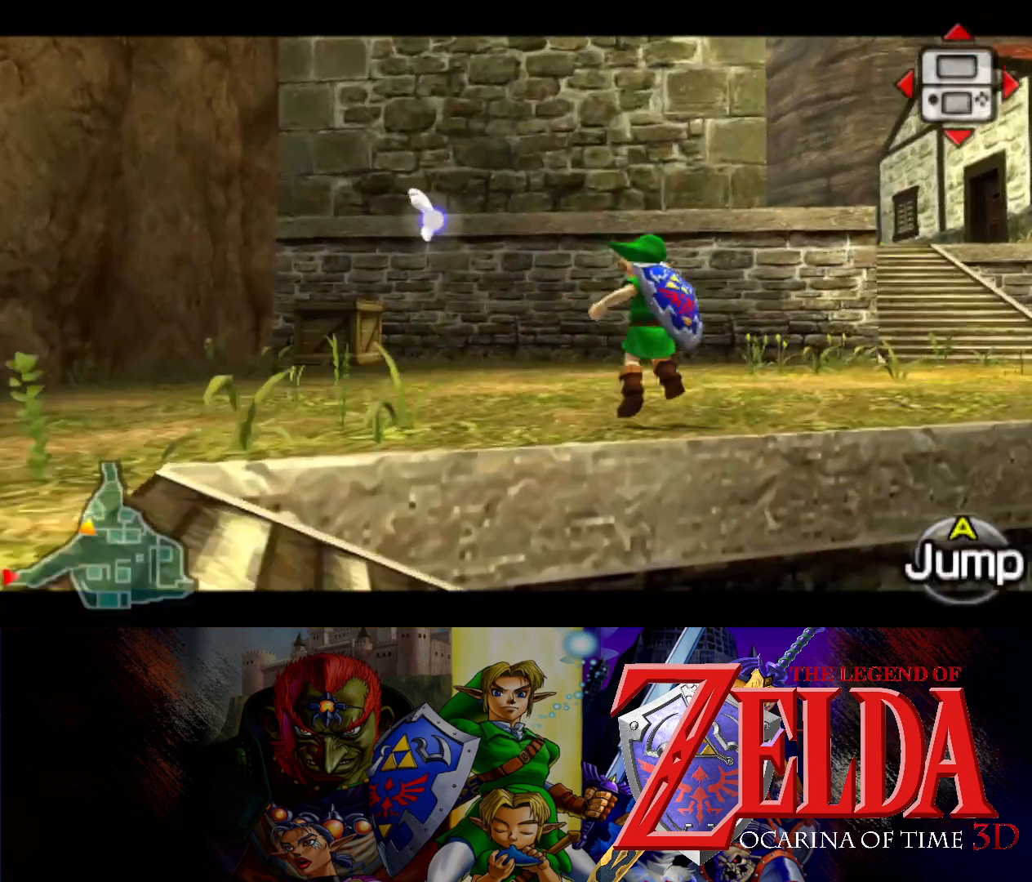
{"buttons": [], "left_stick": "up", "events": [[67, "left_stick", "up"], [250, "L1", "up"]]}
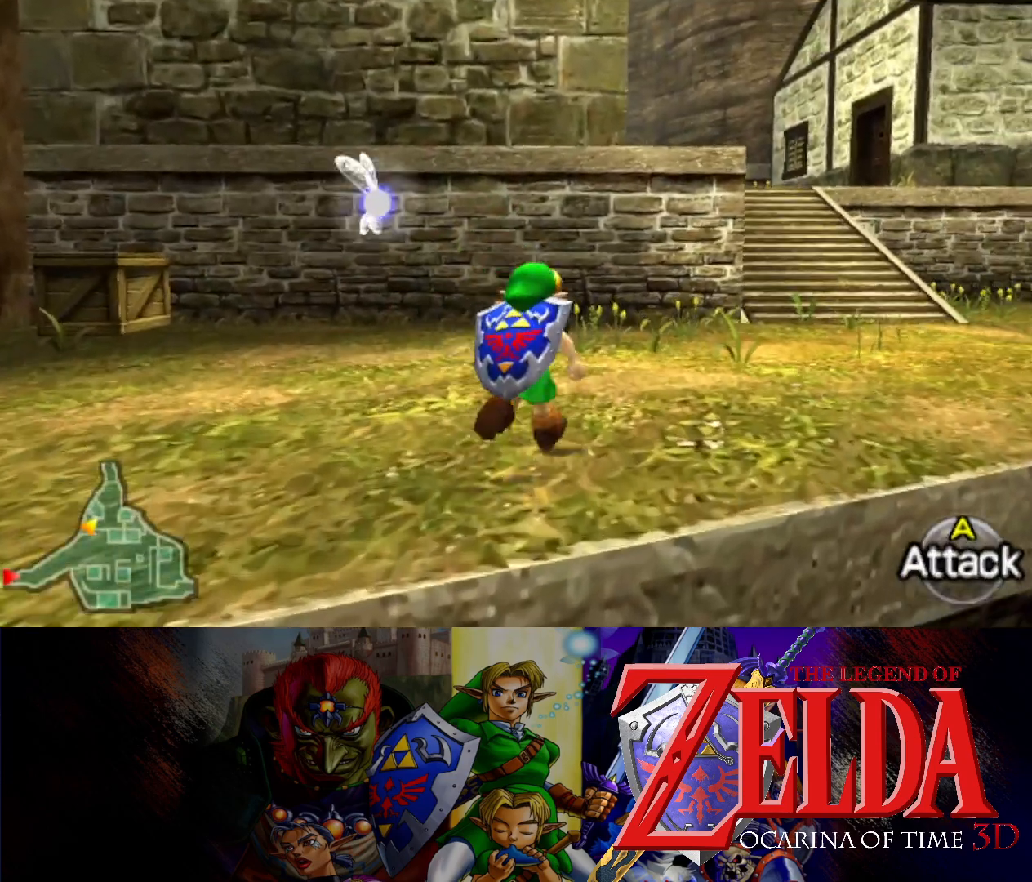
{"buttons": ["R1"], "left_stick": "up", "events": [[100, "left_stick", "up-right"], [217, "R1", "down"], [350, "R1", "up"], [400, "left_stick", "up"], [467, "R1", "down"]]}
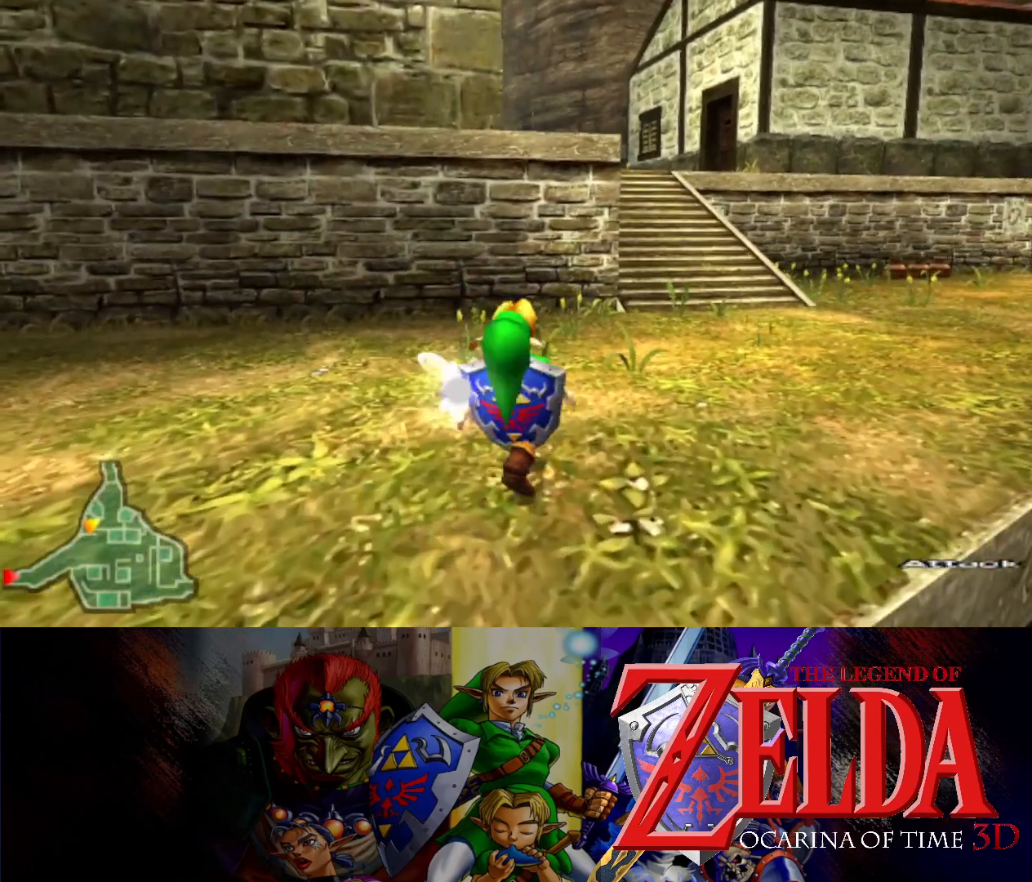
{"buttons": [], "left_stick": "up", "events": [[50, "R1", "up"], [133, "R1", "down"], [217, "R1", "up"], [283, "R1", "down"], [350, "R1", "up"], [433, "R1", "down"], [500, "R1", "up"]]}
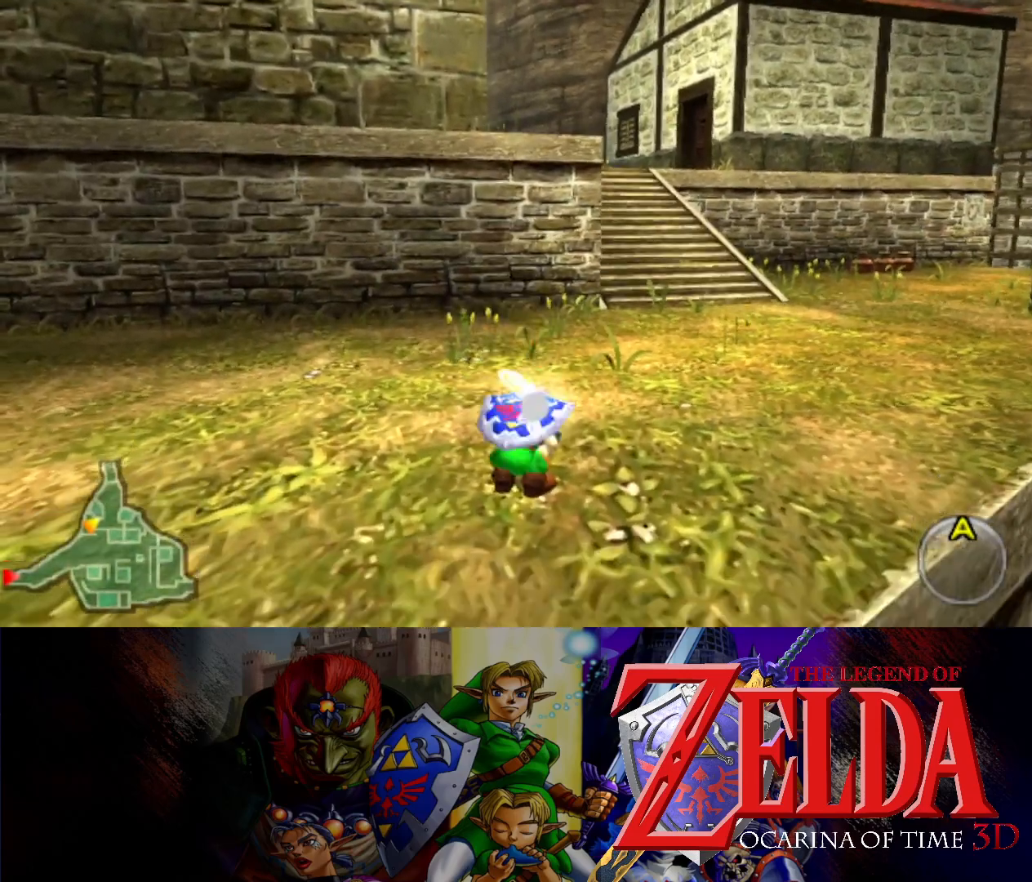
{"buttons": [], "left_stick": "up", "events": [[83, "R1", "down"], [133, "R1", "up"], [233, "R1", "down"], [300, "R1", "up"], [350, "R1", "down"], [450, "R1", "up"]]}
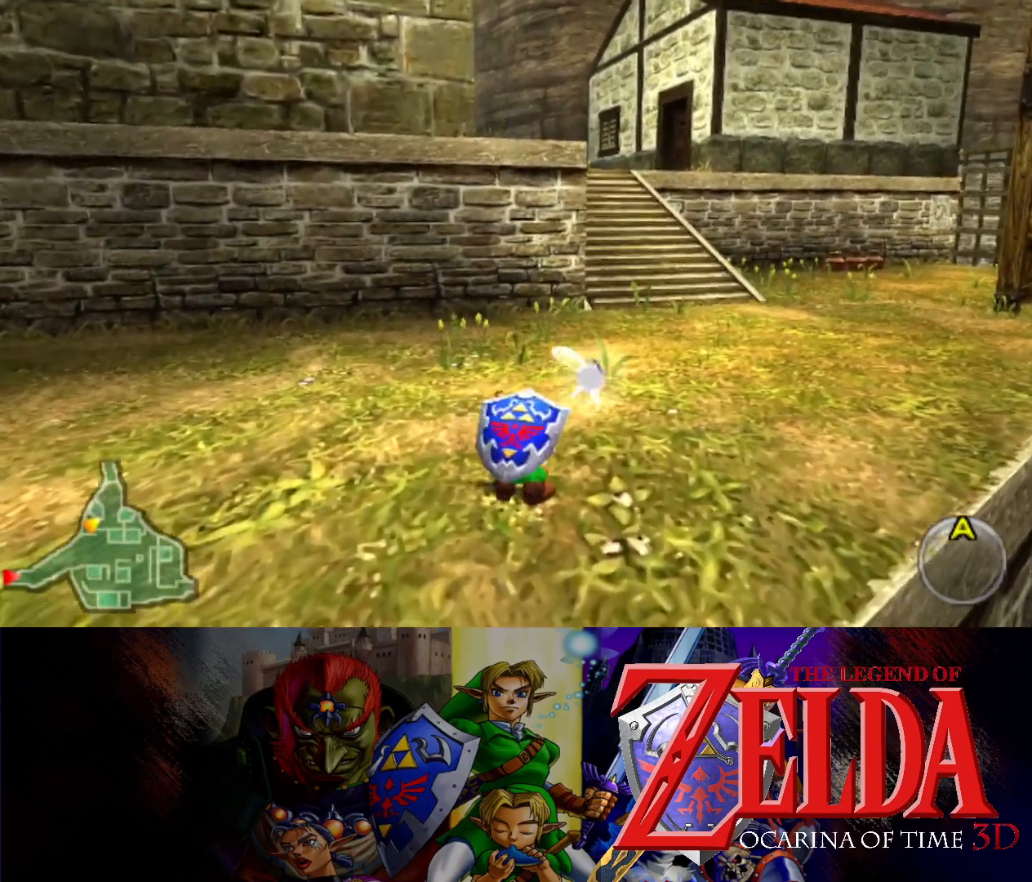
{"buttons": ["R1"], "left_stick": "up", "events": [[167, "R1", "down"]]}
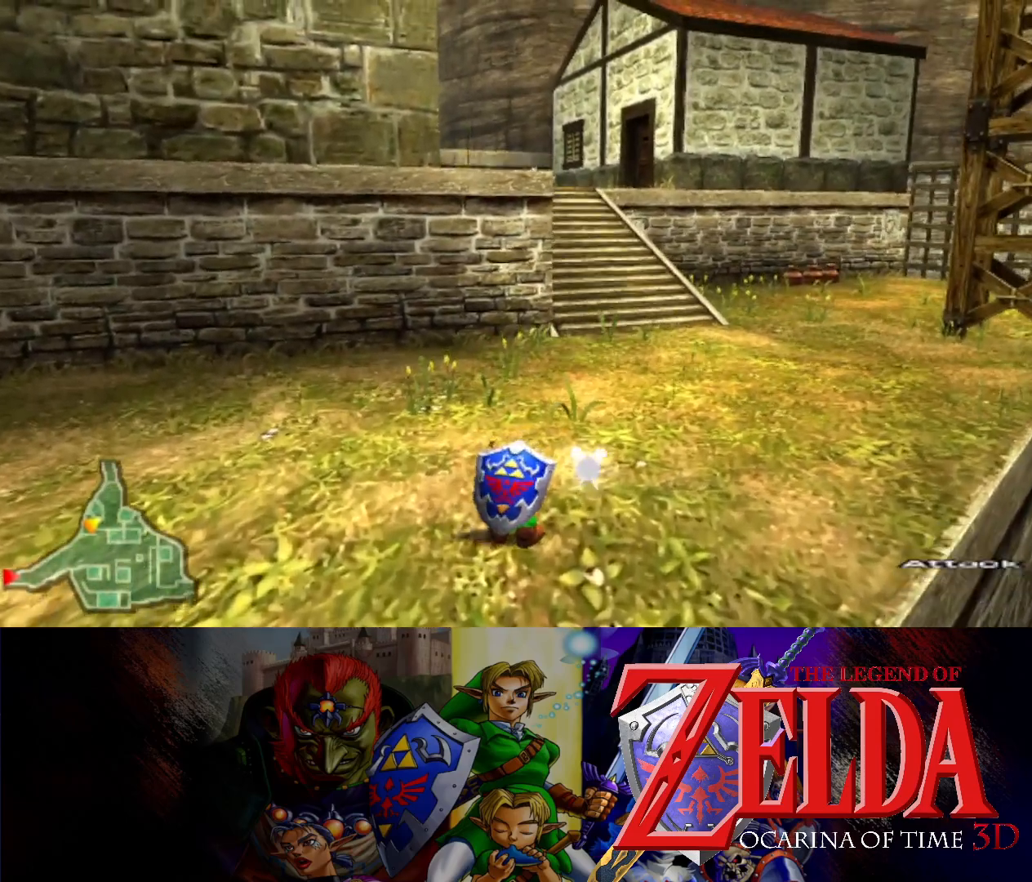
{"buttons": [], "left_stick": "up", "events": [[100, "R1", "up"]]}
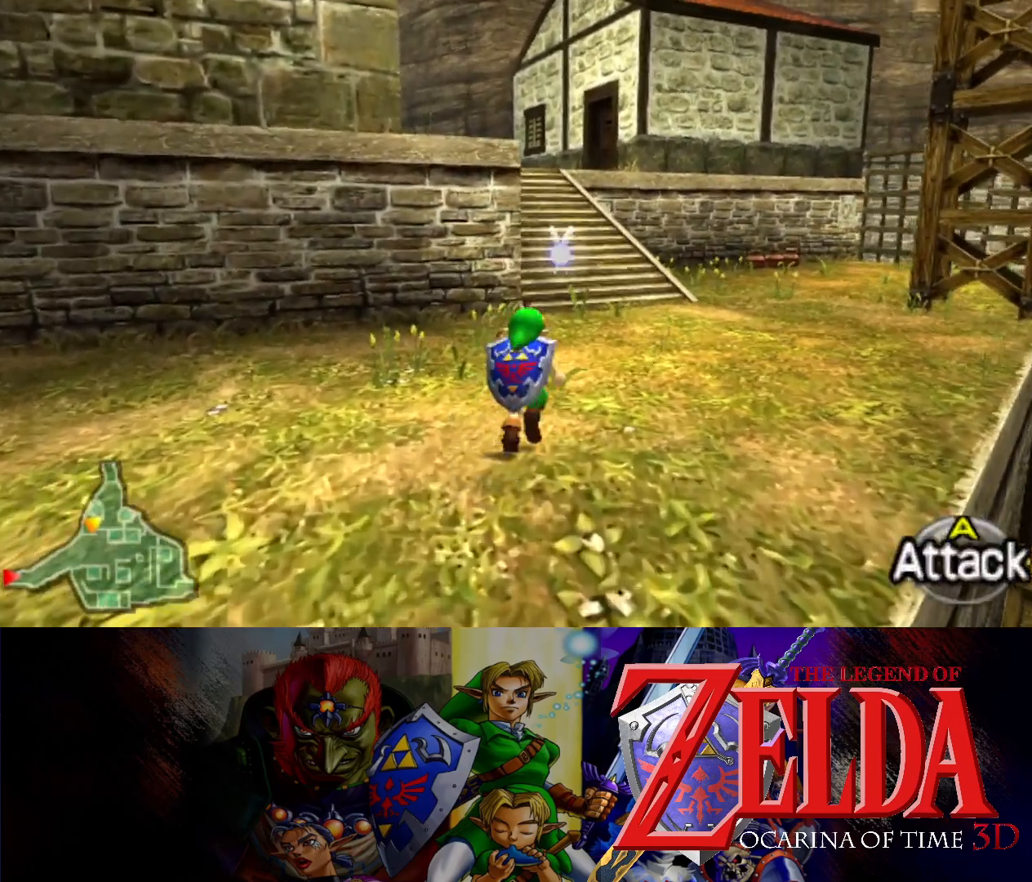
{"buttons": [], "left_stick": "up-right", "events": [[367, "left_stick", "up-right"]]}
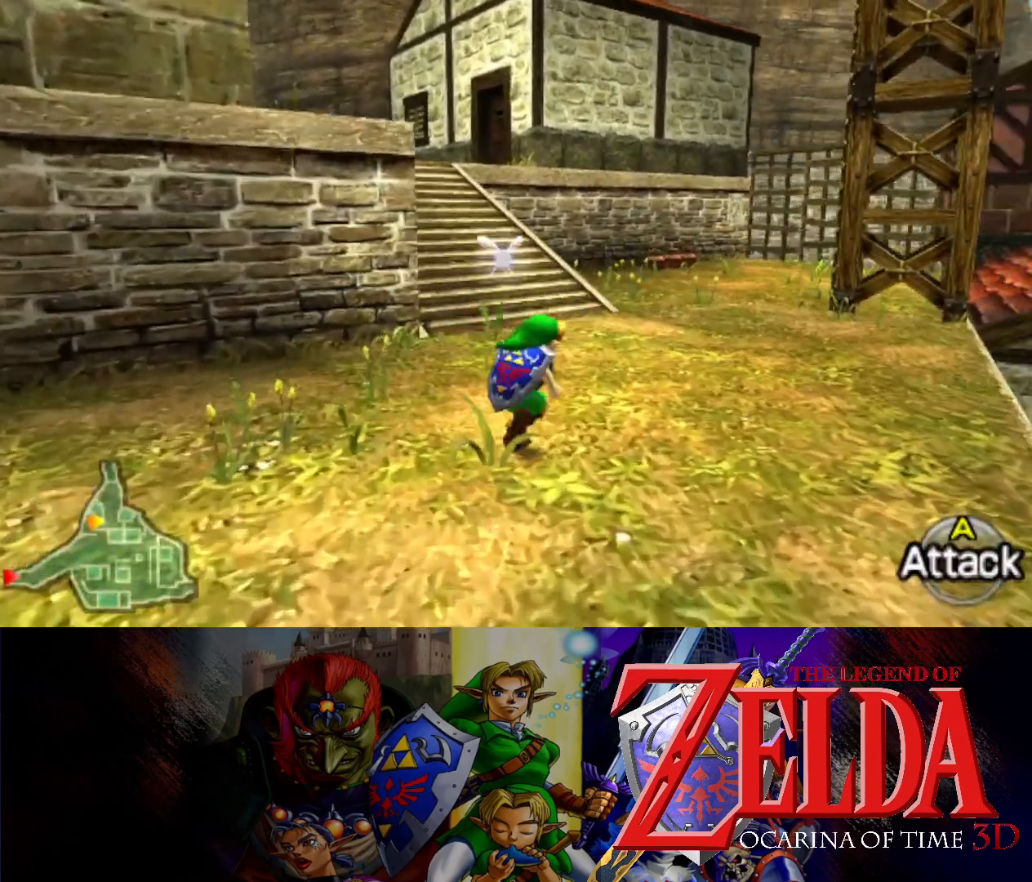
{"buttons": [], "left_stick": "up", "events": [[83, "left_stick", "up-left"], [250, "left_stick", "up"]]}
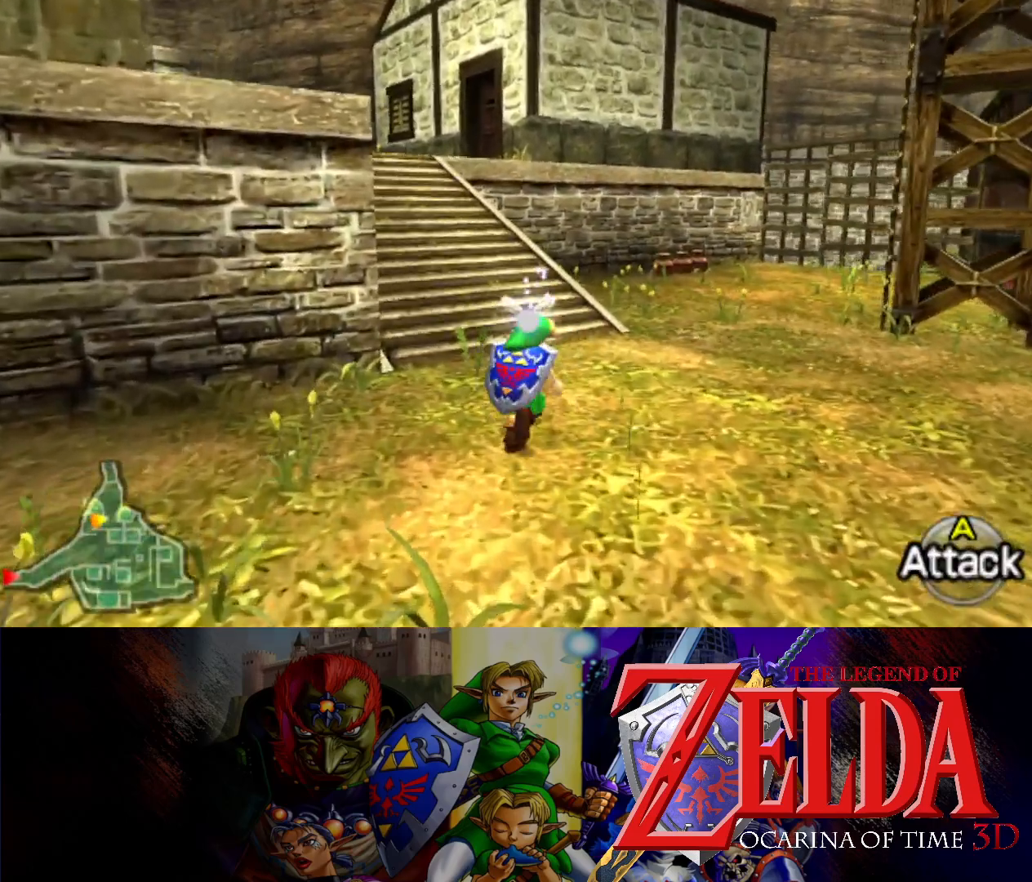
{"buttons": [], "left_stick": "up-left", "events": [[483, "left_stick", "up-left"]]}
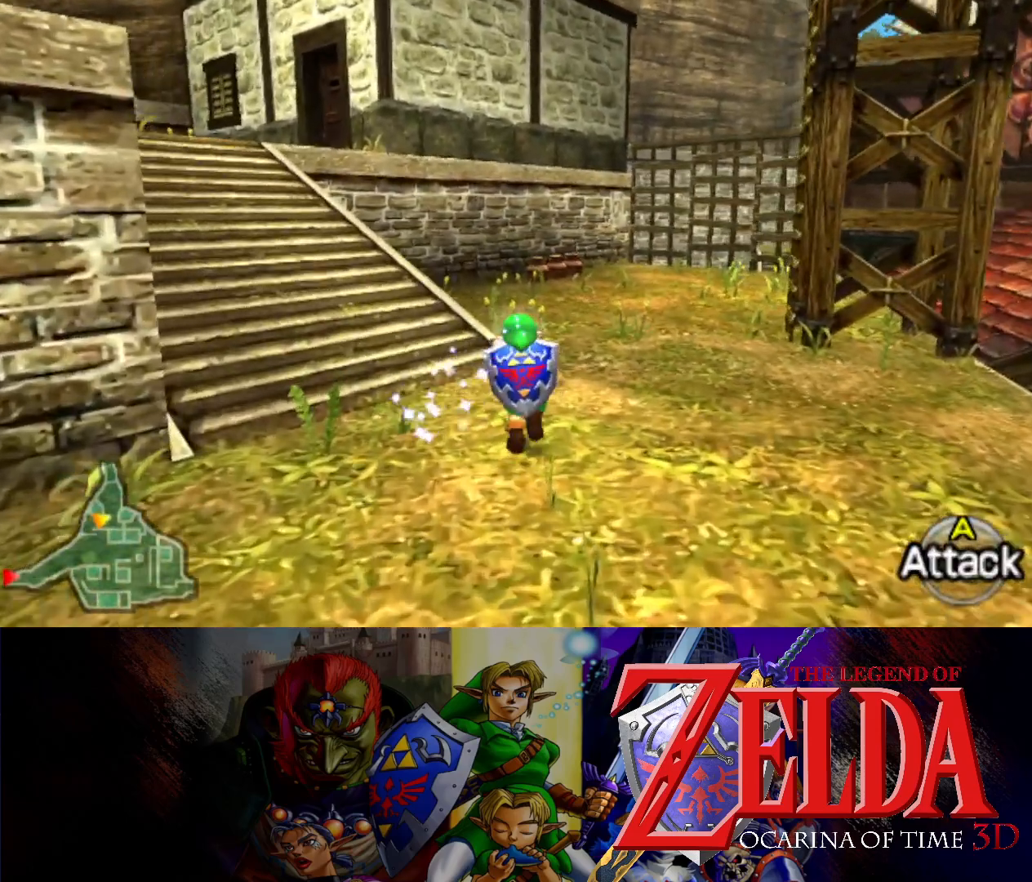
{"buttons": [], "left_stick": "up-left", "events": []}
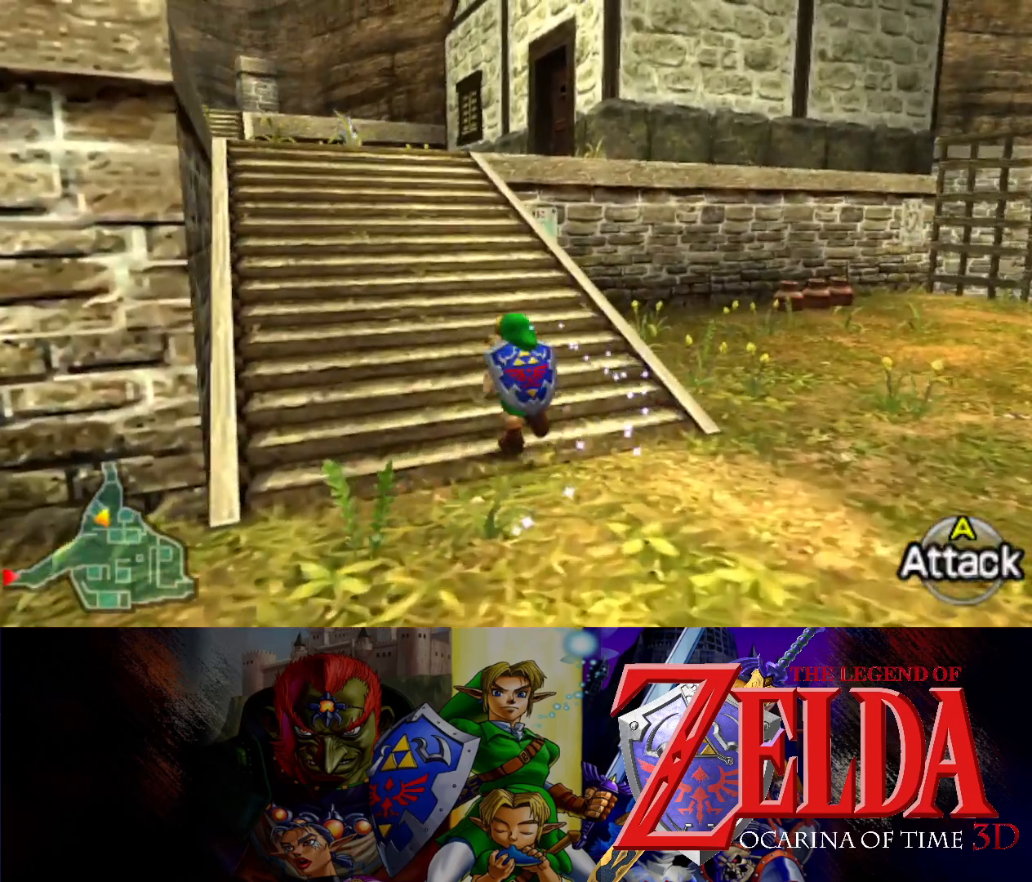
{"buttons": [], "left_stick": "up", "events": [[500, "left_stick", "up"]]}
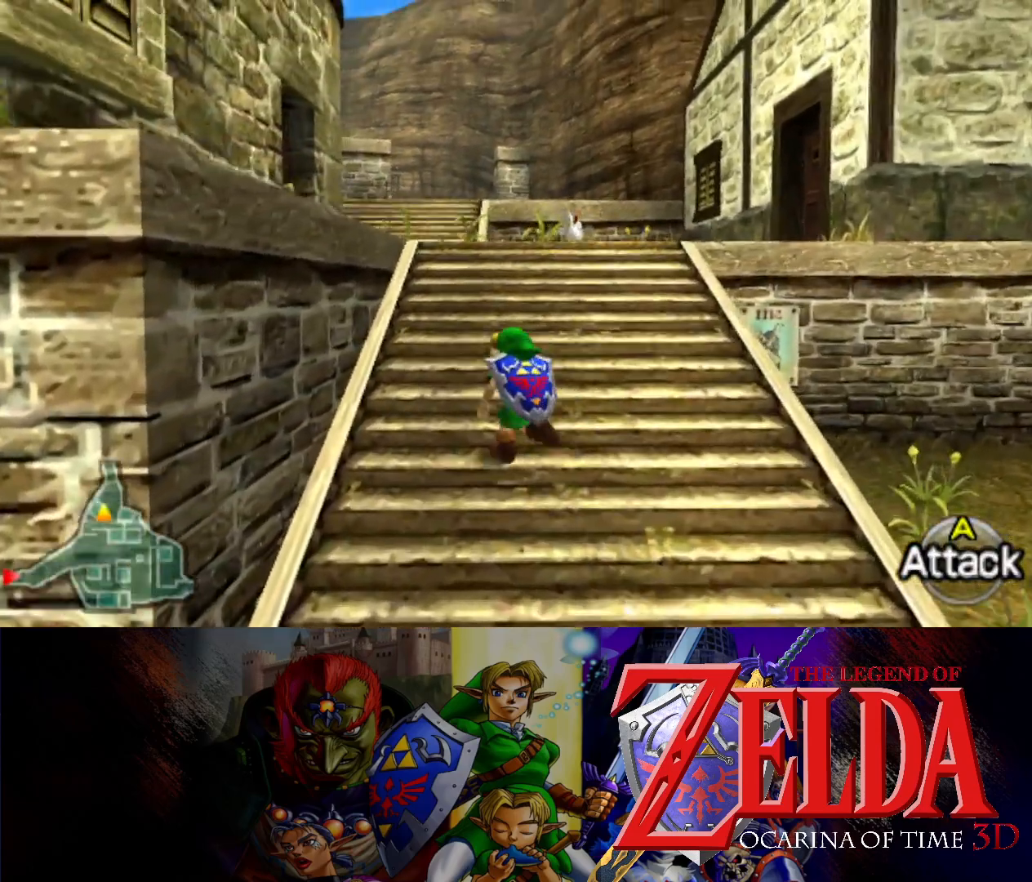
{"buttons": [], "left_stick": "up", "events": []}
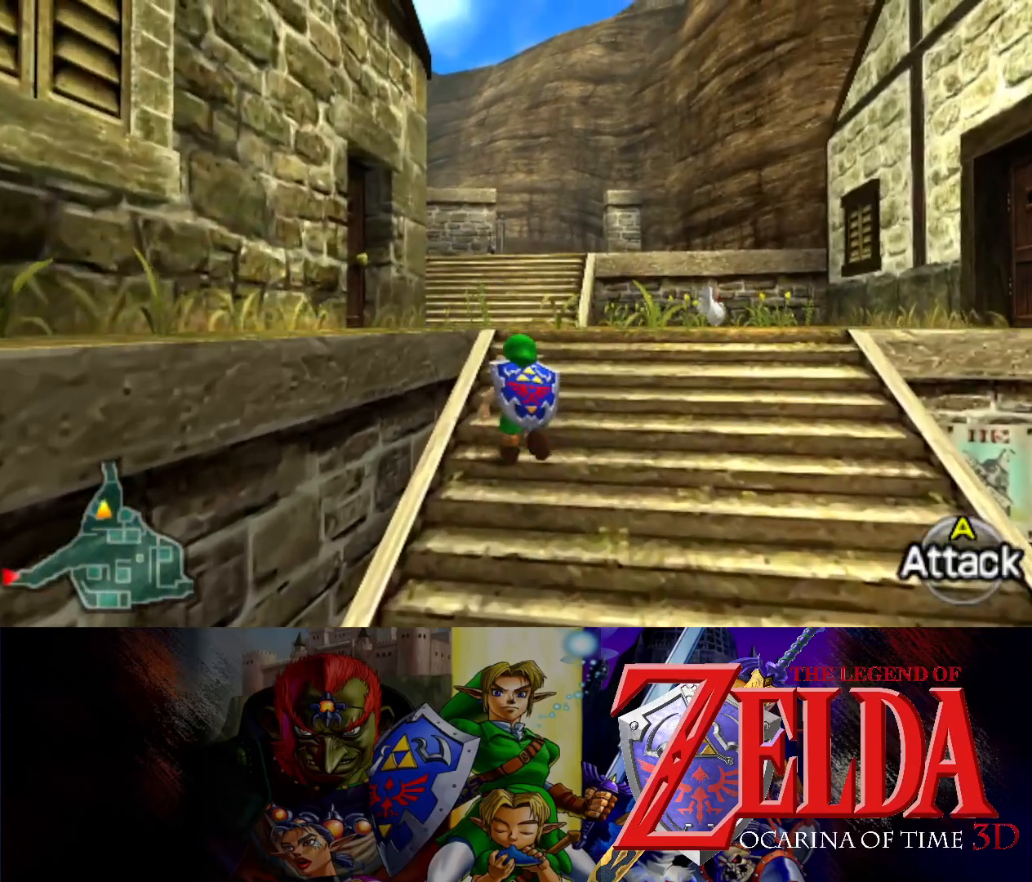
{"buttons": [], "left_stick": "up", "events": []}
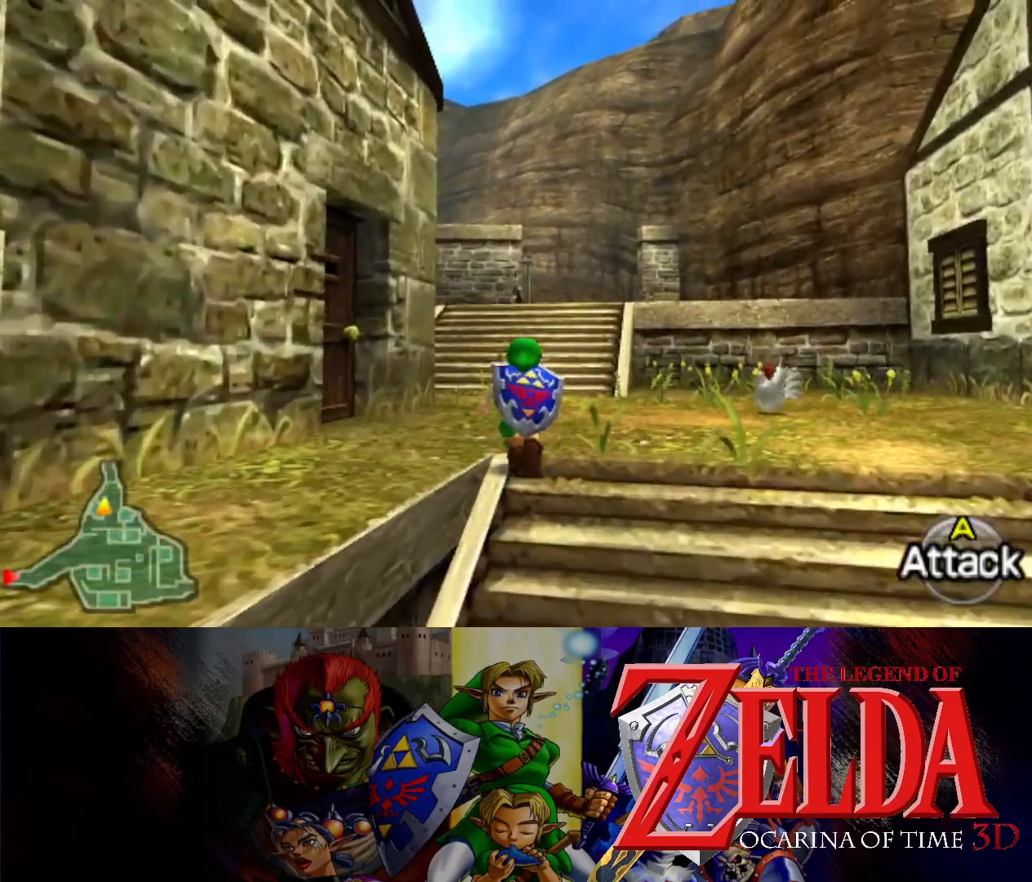
{"buttons": [], "left_stick": "up", "events": []}
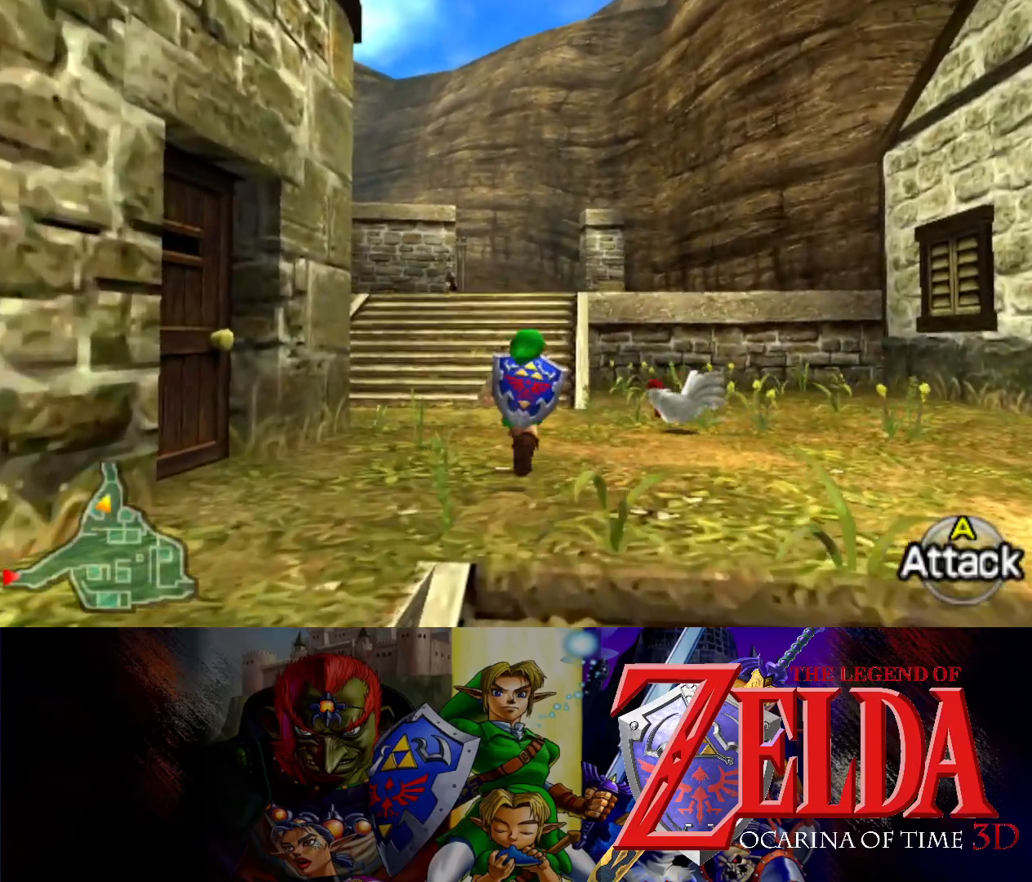
{"buttons": [], "left_stick": "center", "events": [[483, "left_stick", "center"]]}
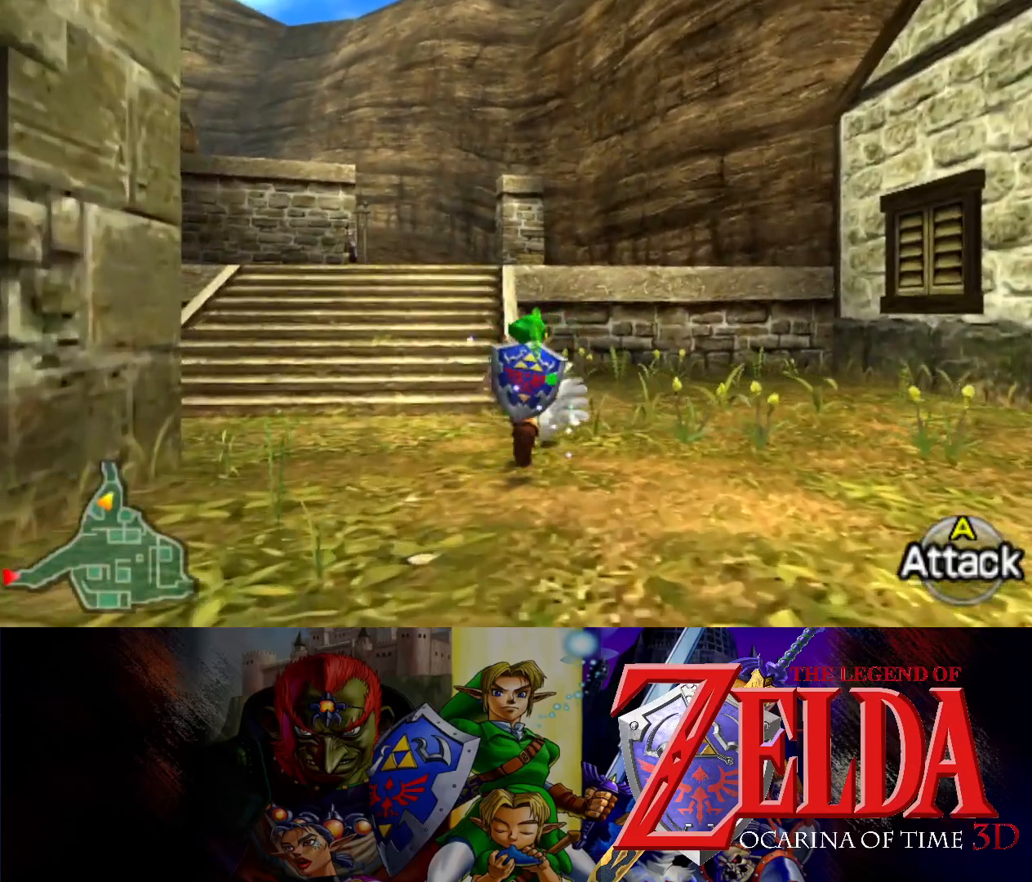
{"buttons": [], "left_stick": "center", "events": []}
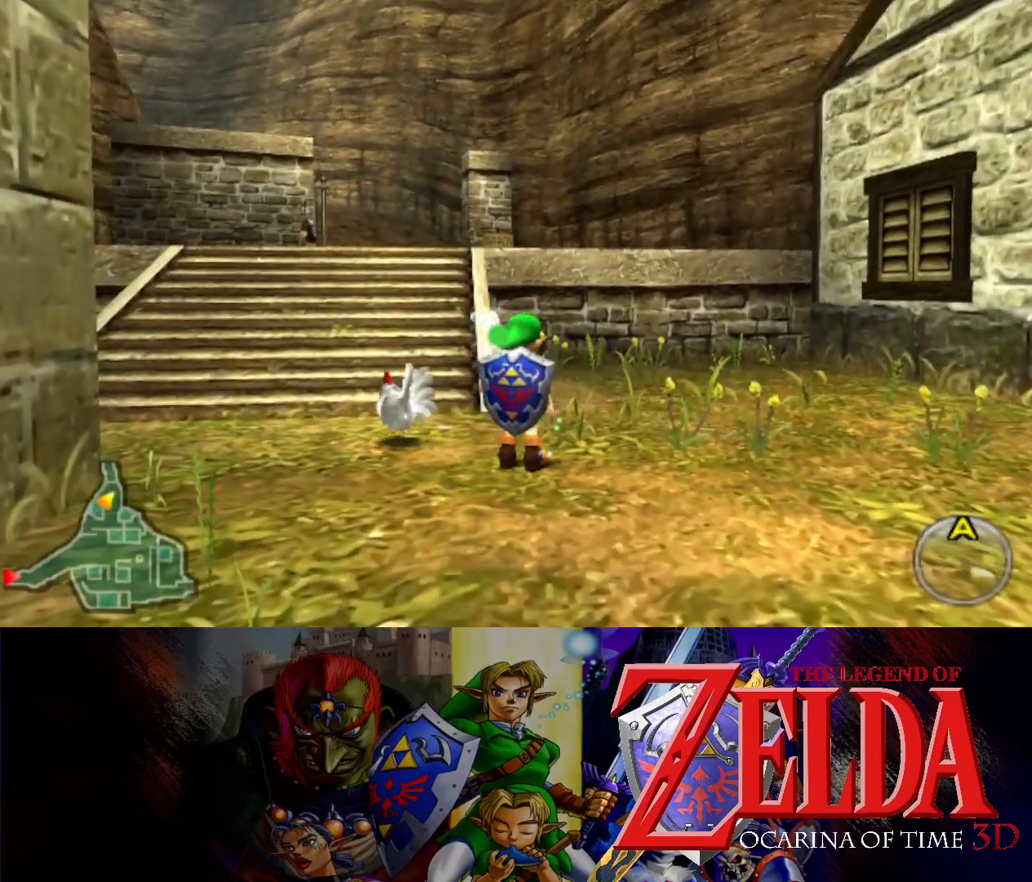
{"buttons": [], "left_stick": "center", "events": []}
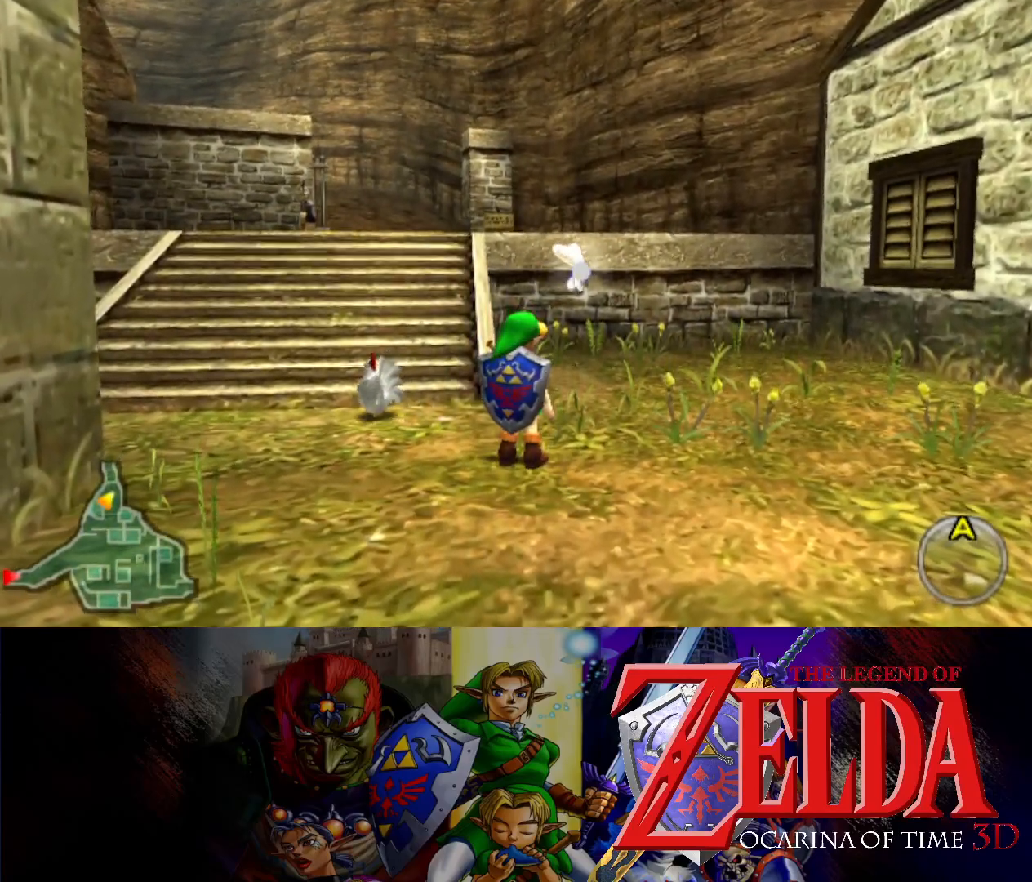
{"buttons": [], "left_stick": "up-left", "events": [[350, "left_stick", "up-left"]]}
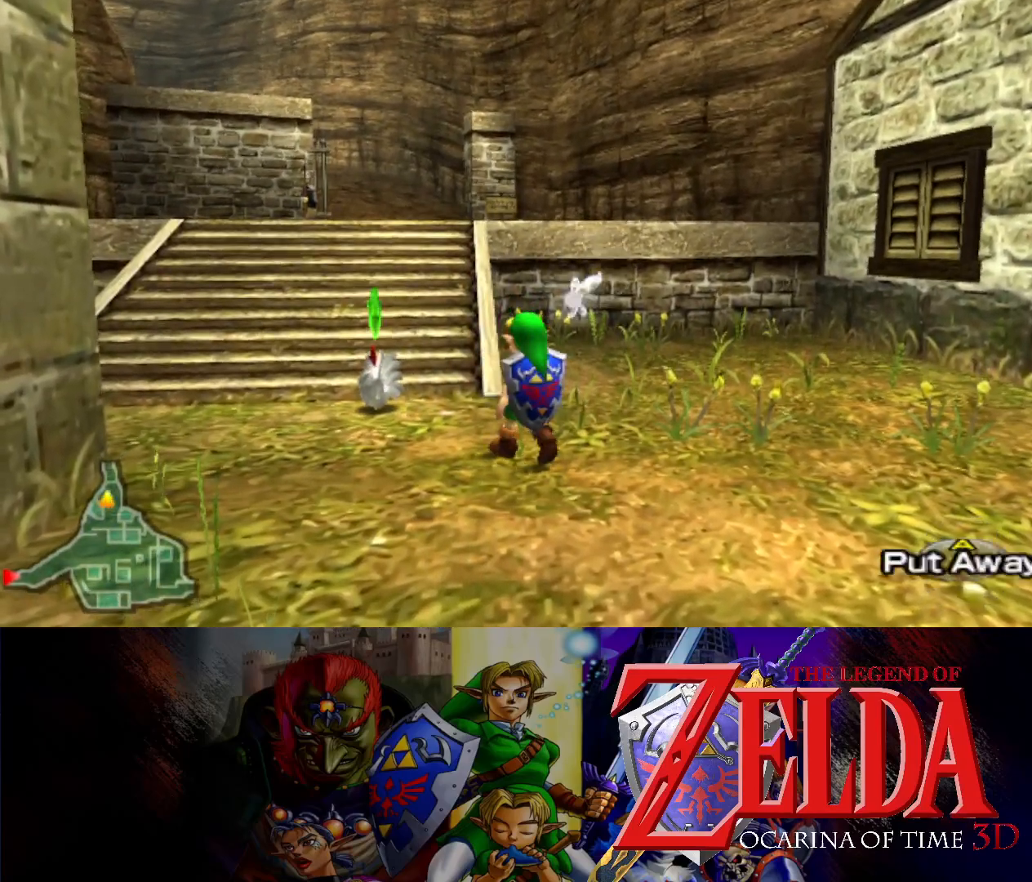
{"buttons": [], "left_stick": "up", "events": [[367, "left_stick", "up"]]}
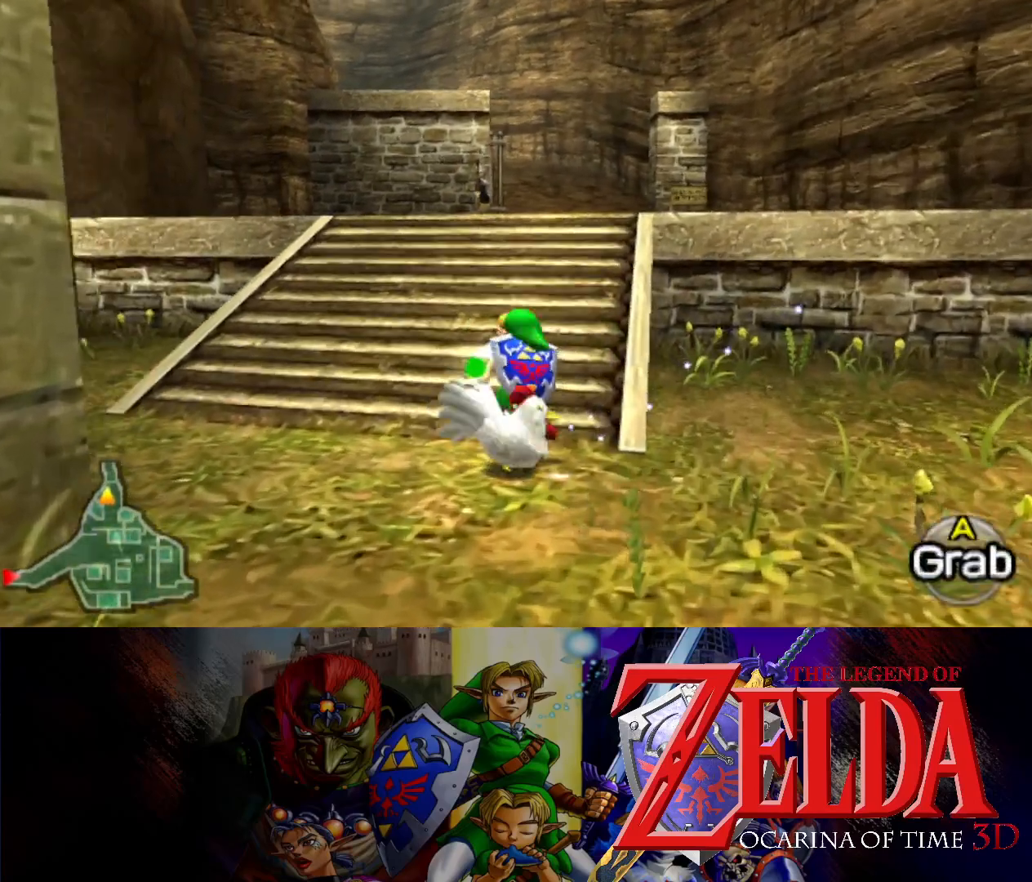
{"buttons": [], "left_stick": "up", "events": []}
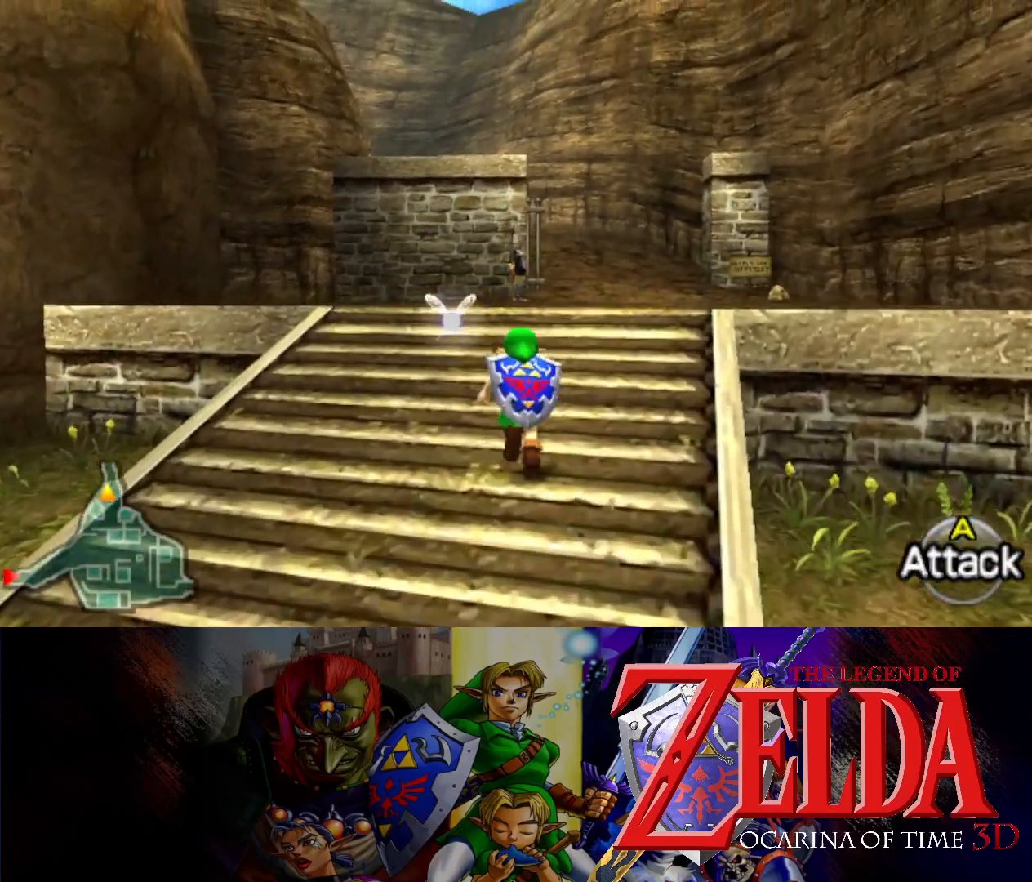
{"buttons": [], "left_stick": "up", "events": []}
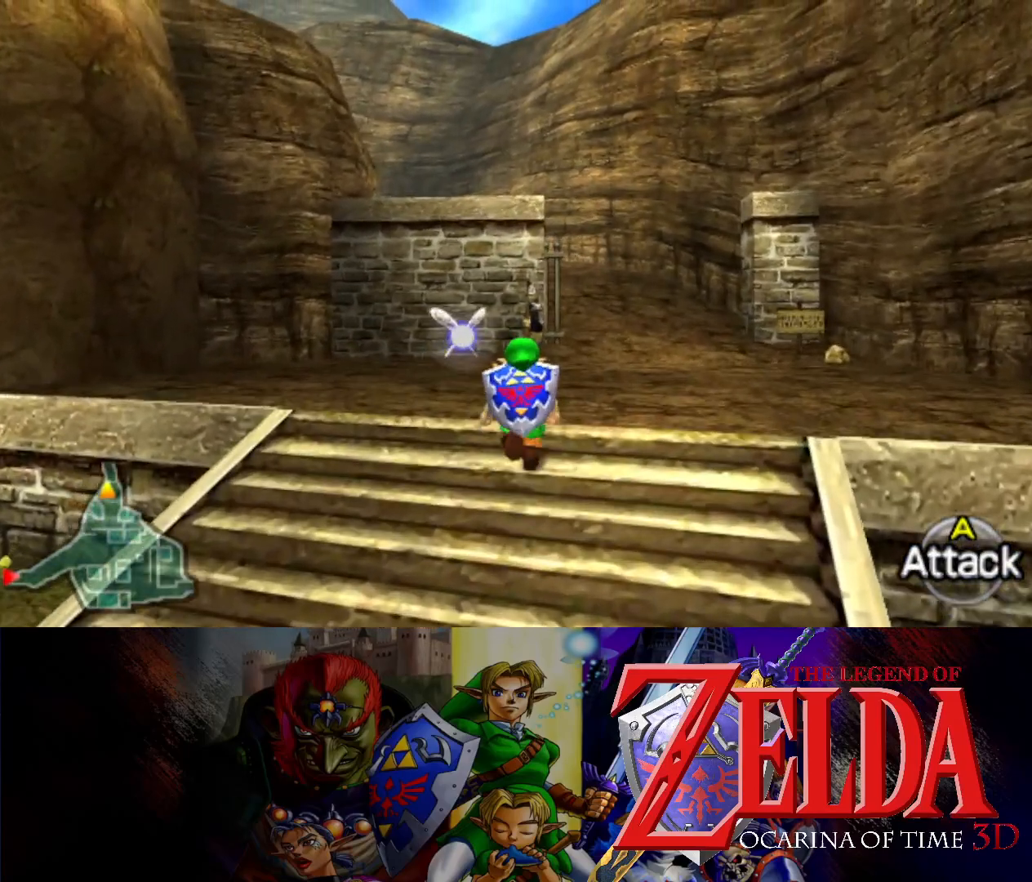
{"buttons": [], "left_stick": "up", "events": []}